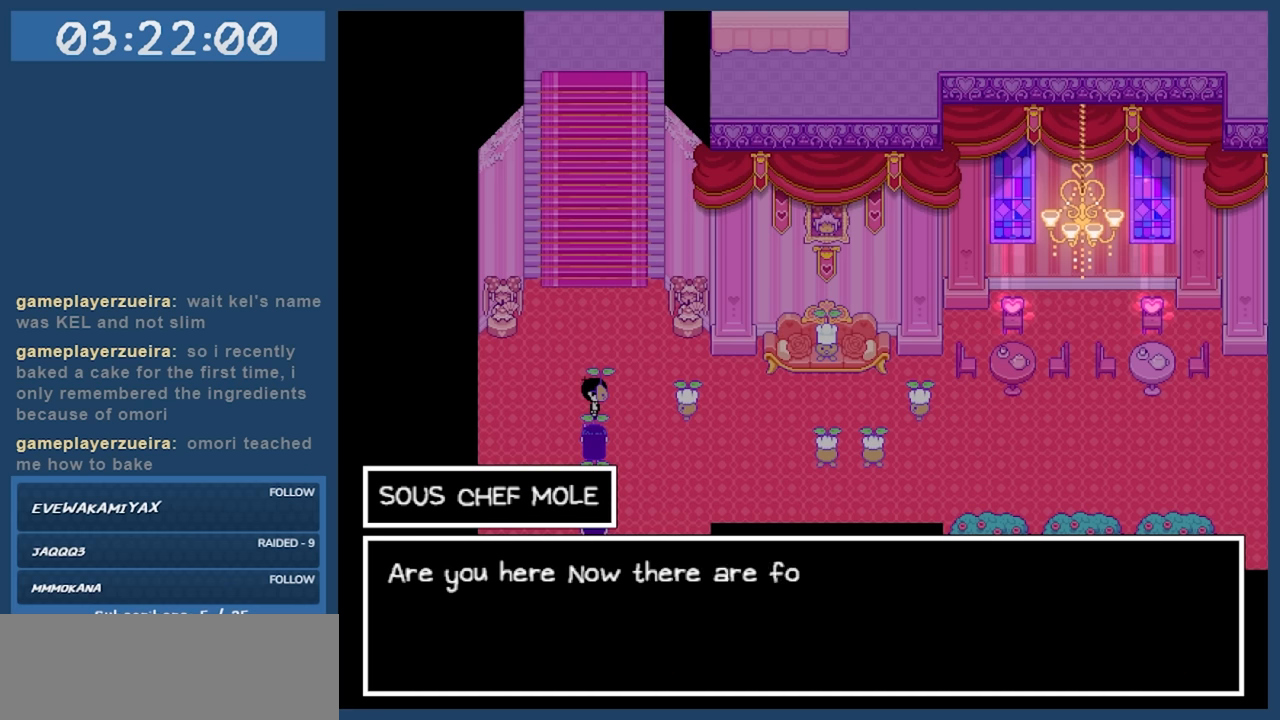
Gameplay with keyboard; each line is a JSON object with the keys held at the frame after it. "events" lists presses ("down") and releases ("up") of "c", "down", "left", "right", "shift", "space", "up", "x" and "z" between this image and that frame as [ms after this image, input, new state], when the widget could be followed in between. No other keys are recorded. Mouse input is not recorded.
{"keys": [], "events": []}
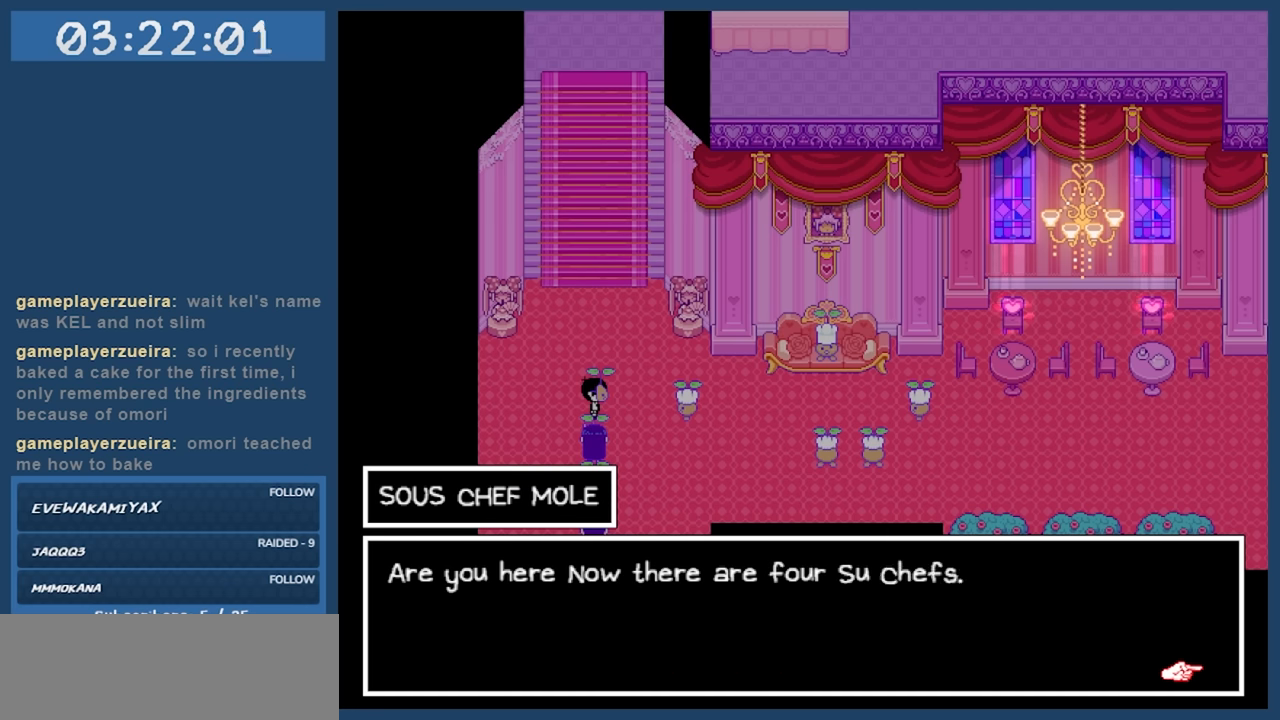
{"keys": [], "events": []}
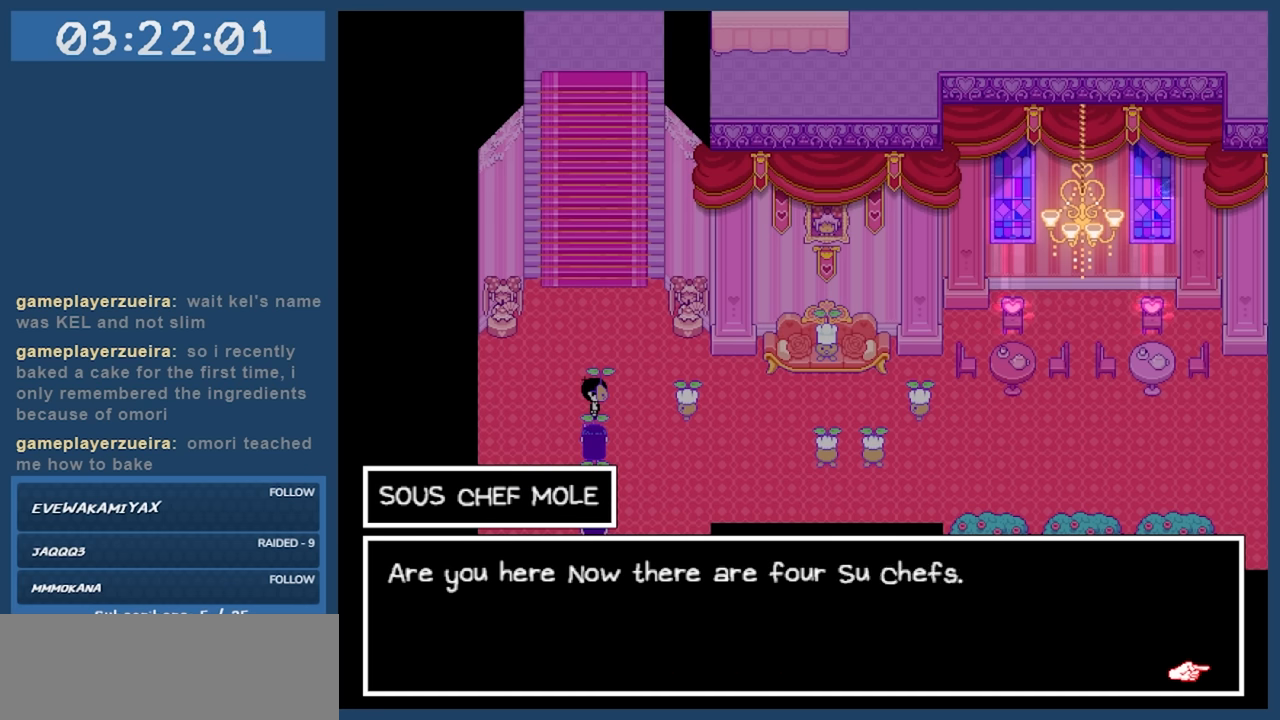
{"keys": [], "events": []}
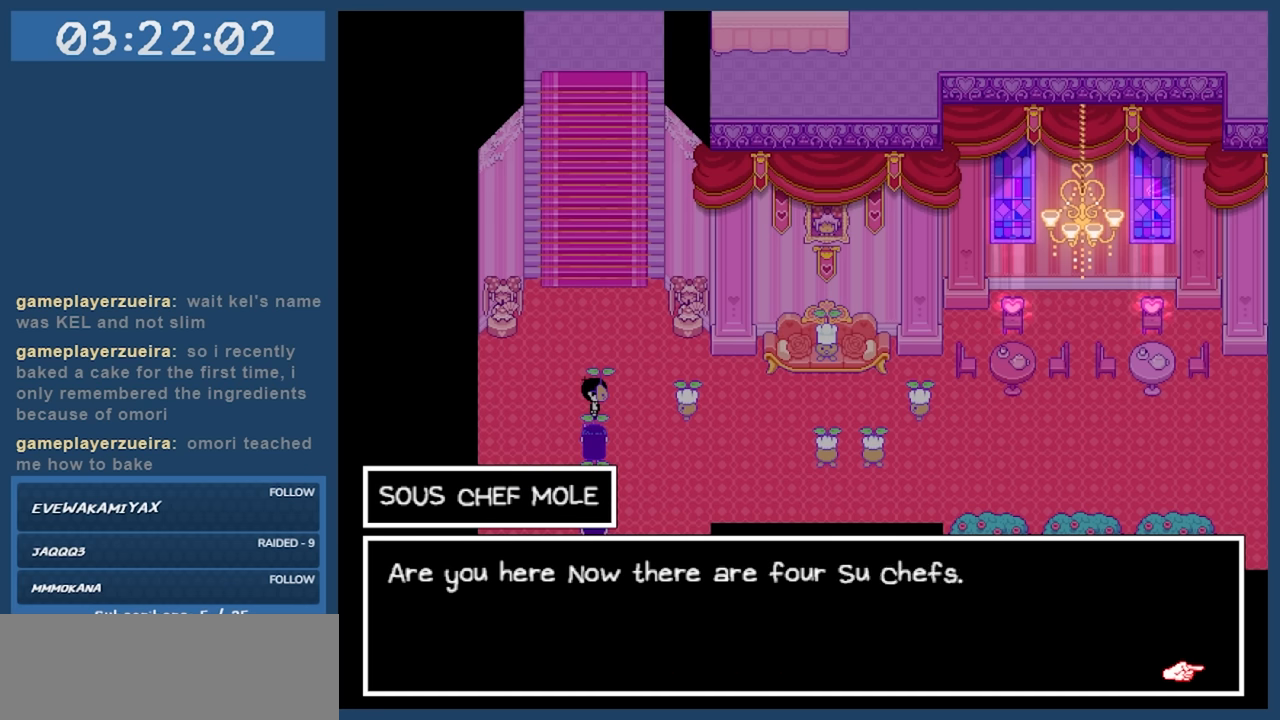
{"keys": [], "events": [[417, "z", "down"], [500, "z", "up"]]}
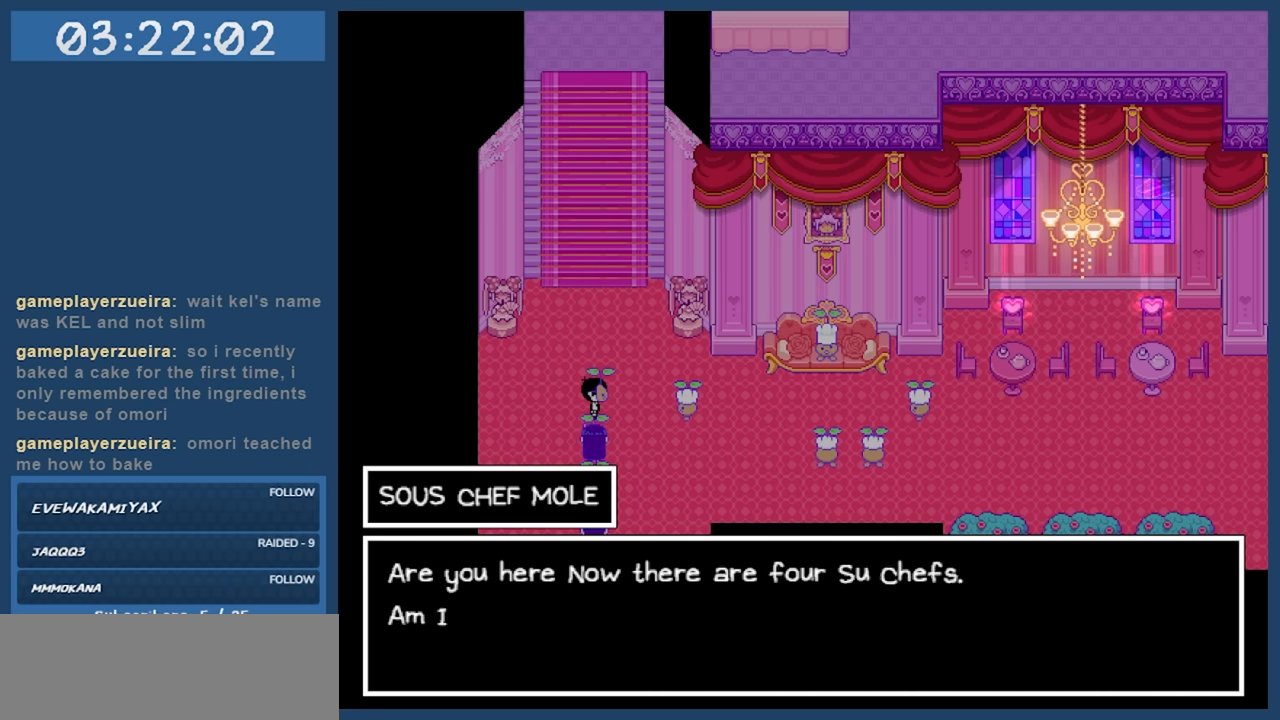
{"keys": [], "events": []}
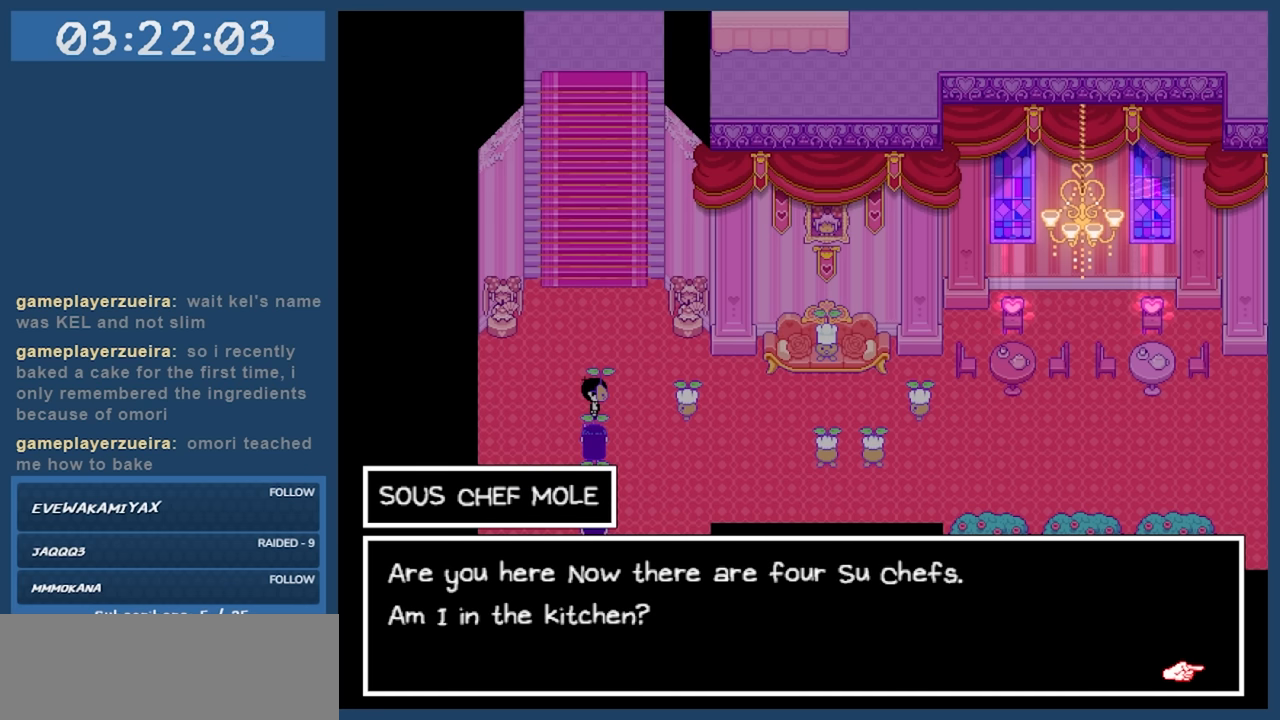
{"keys": [], "events": []}
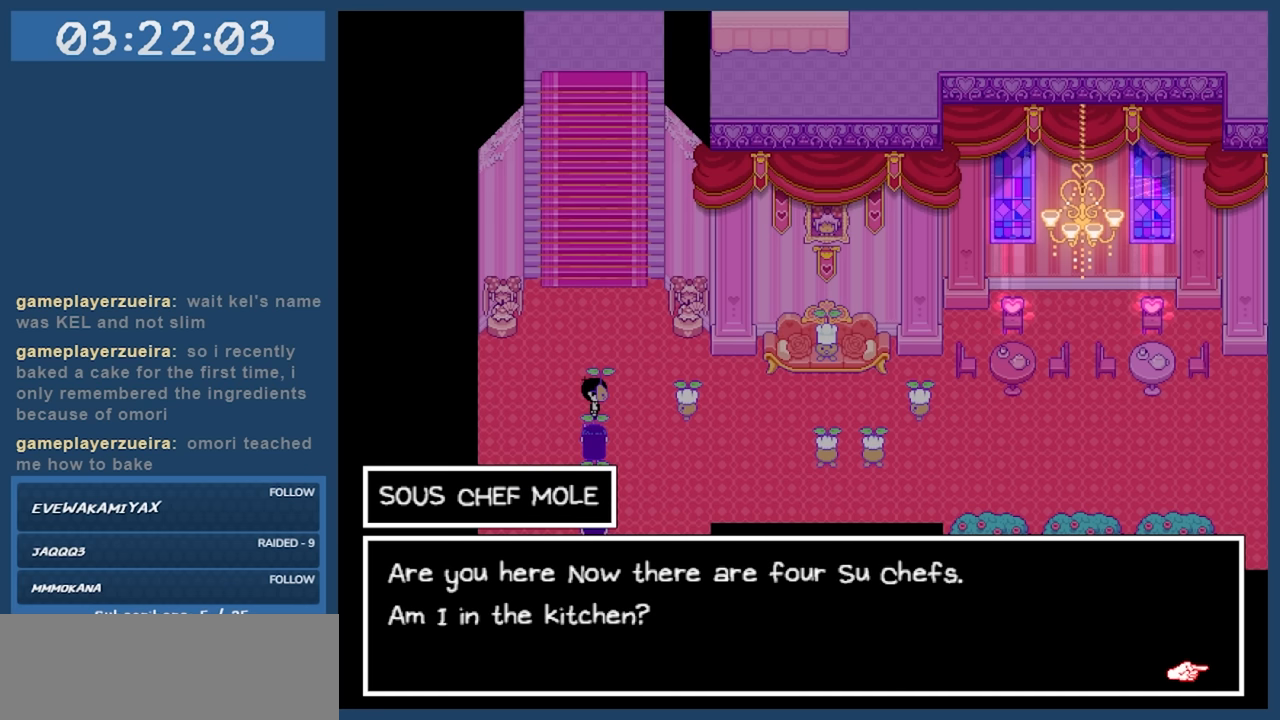
{"keys": ["z"], "events": [[500, "z", "down"]]}
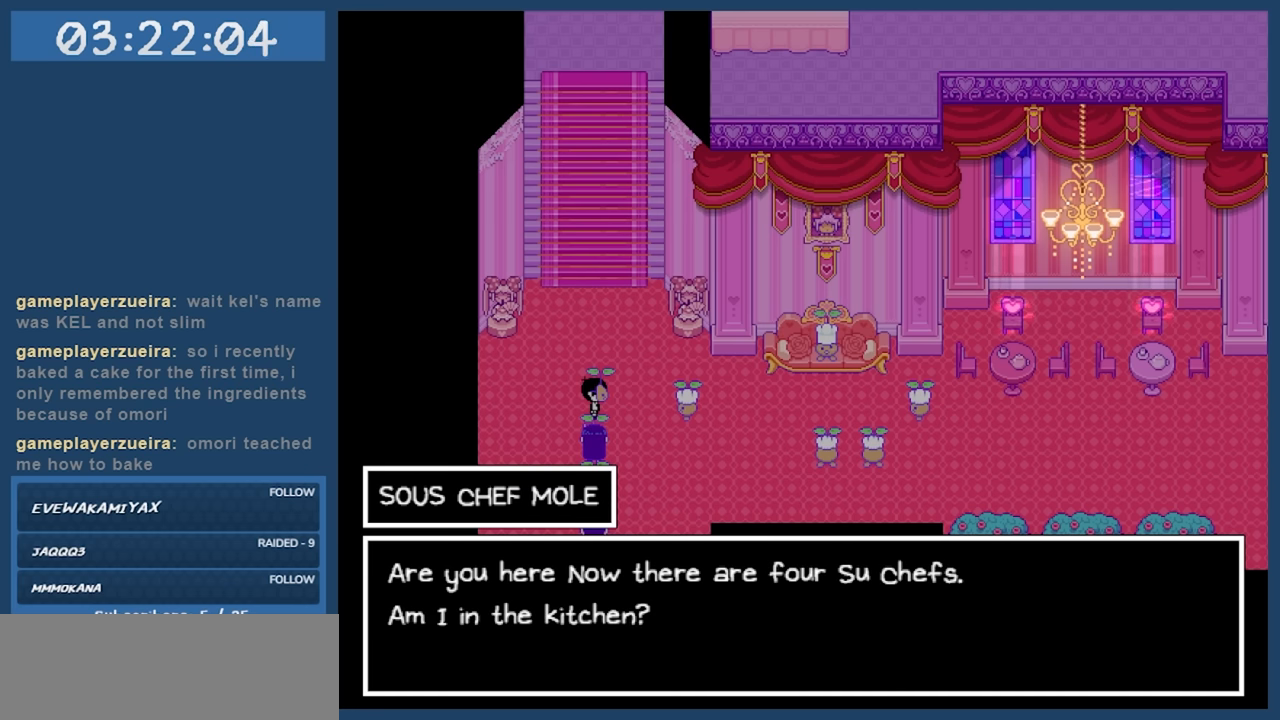
{"keys": [], "events": [[100, "z", "up"]]}
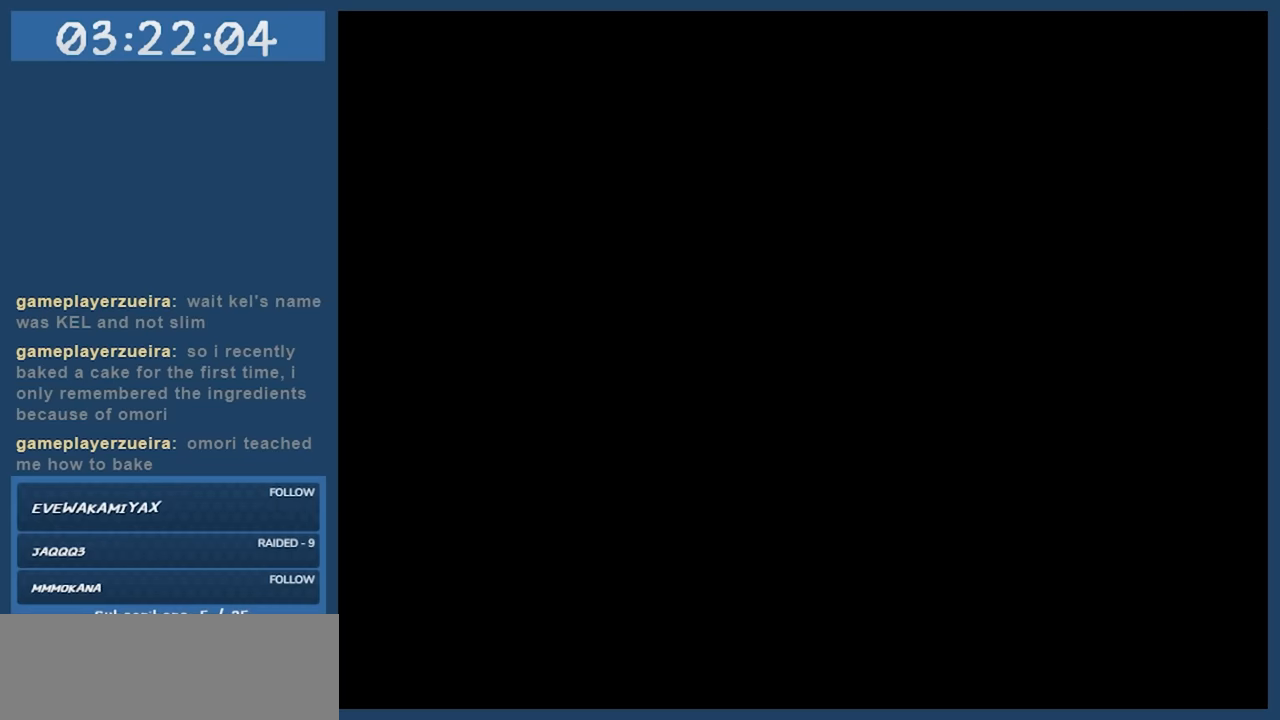
{"keys": [], "events": []}
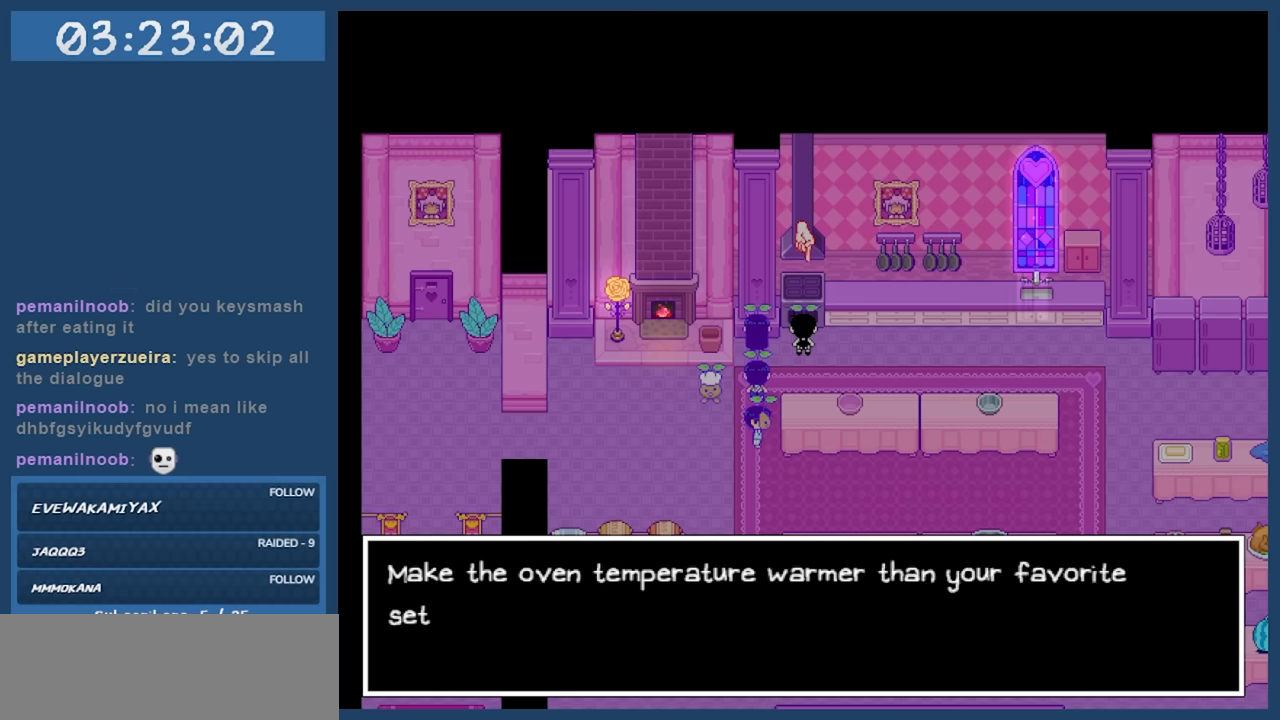
{"keys": [], "events": []}
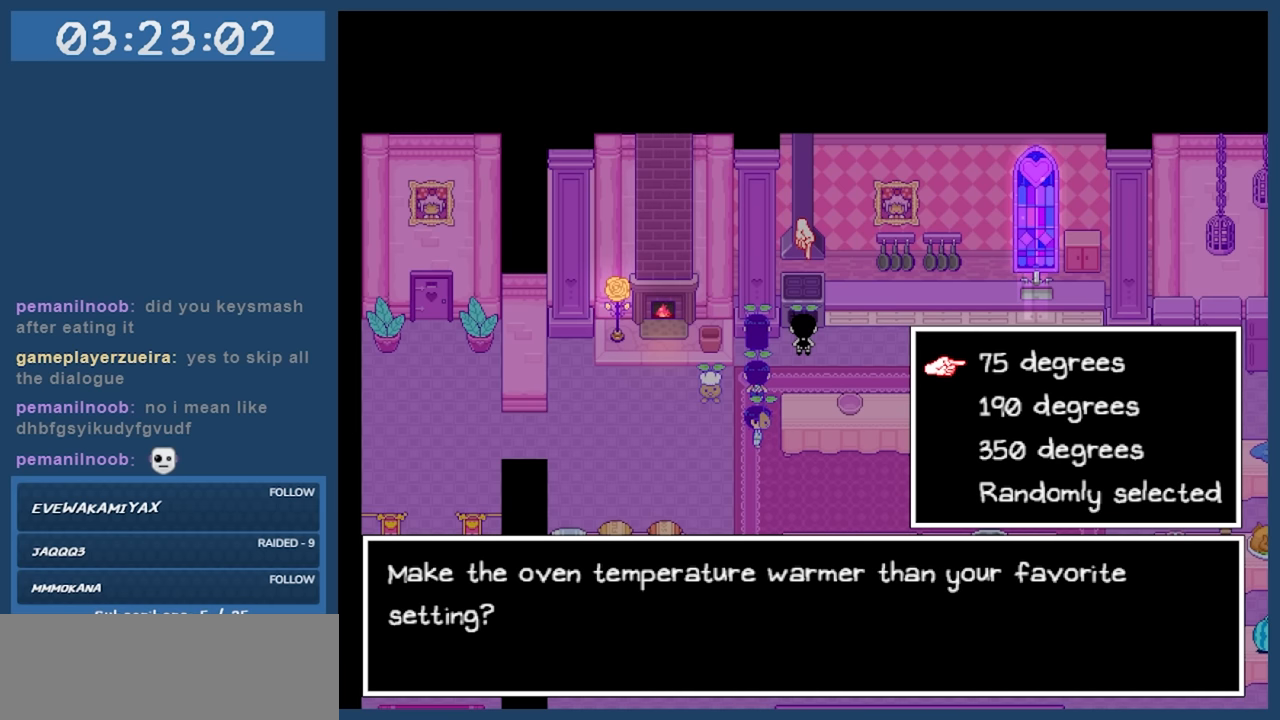
{"keys": [], "events": []}
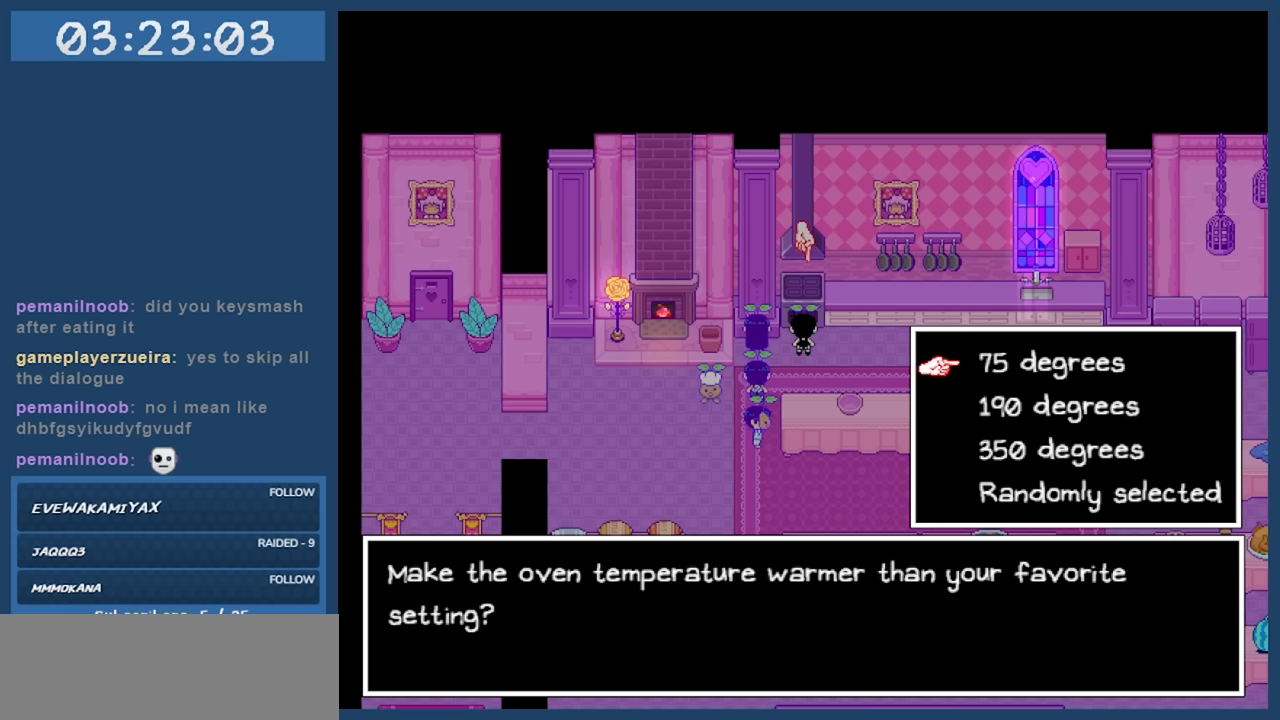
{"keys": [], "events": []}
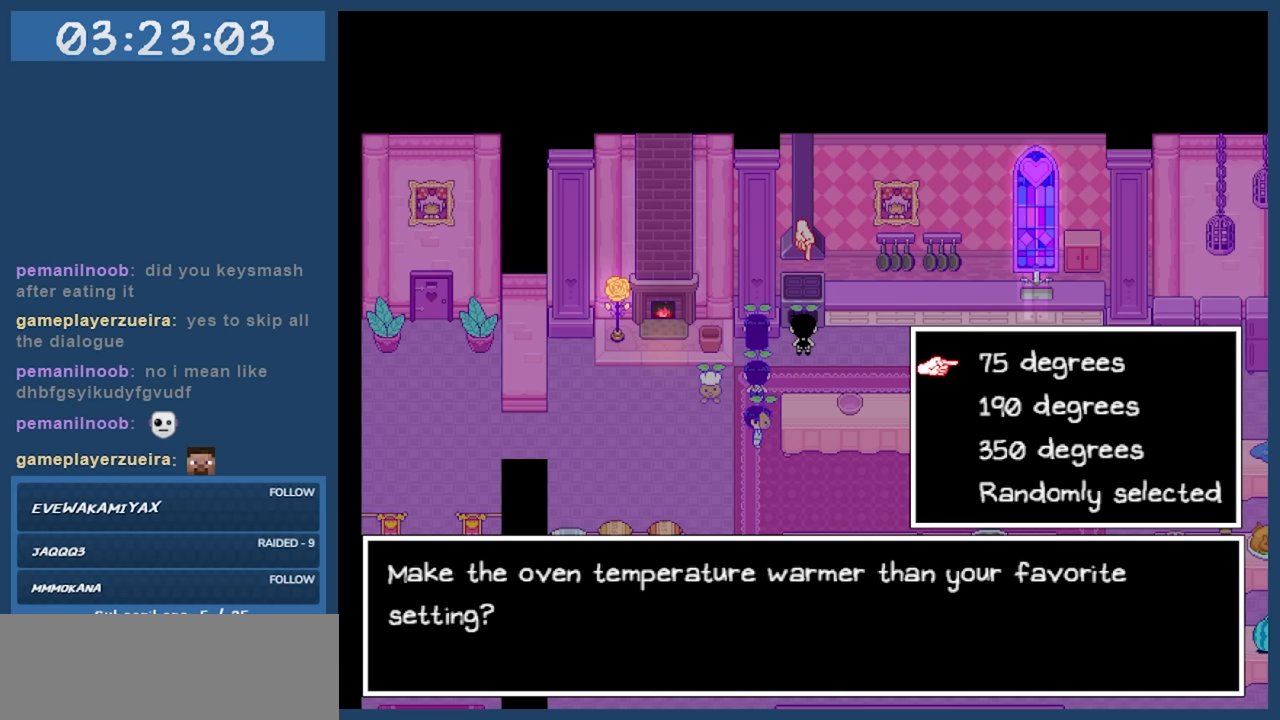
{"keys": [], "events": []}
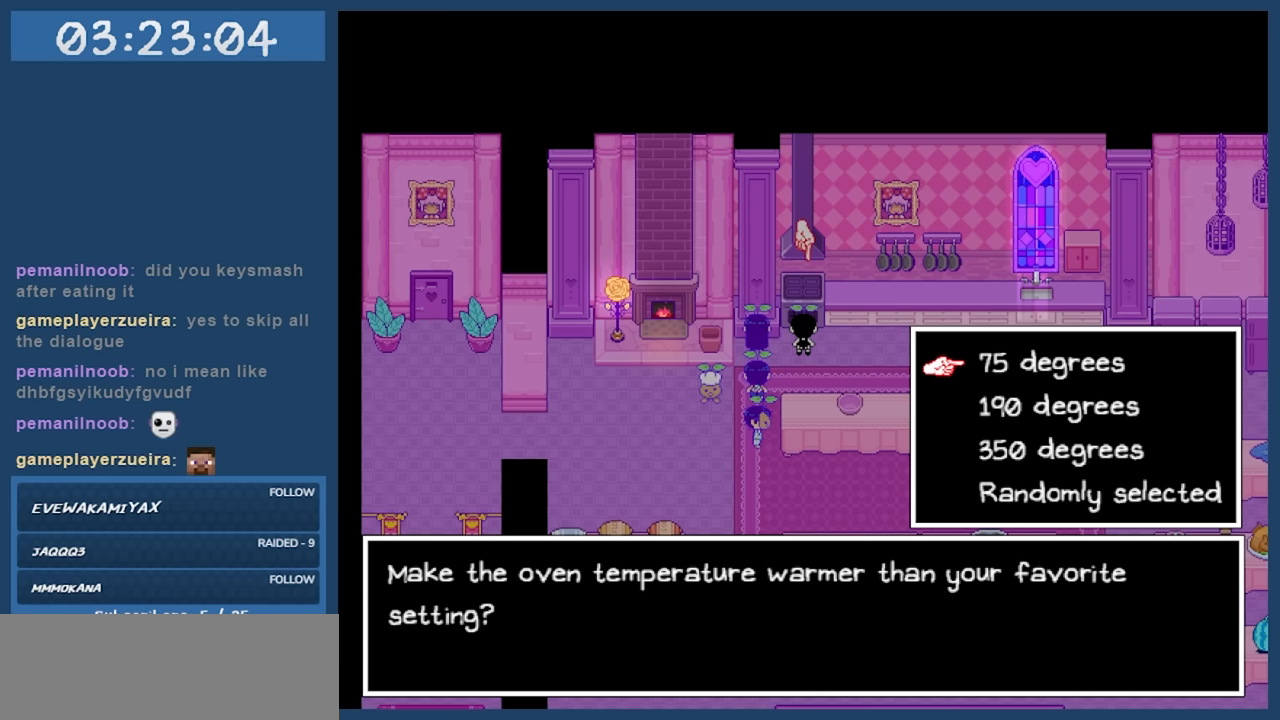
{"keys": [], "events": [[334, "up", "down"], [400, "up", "up"]]}
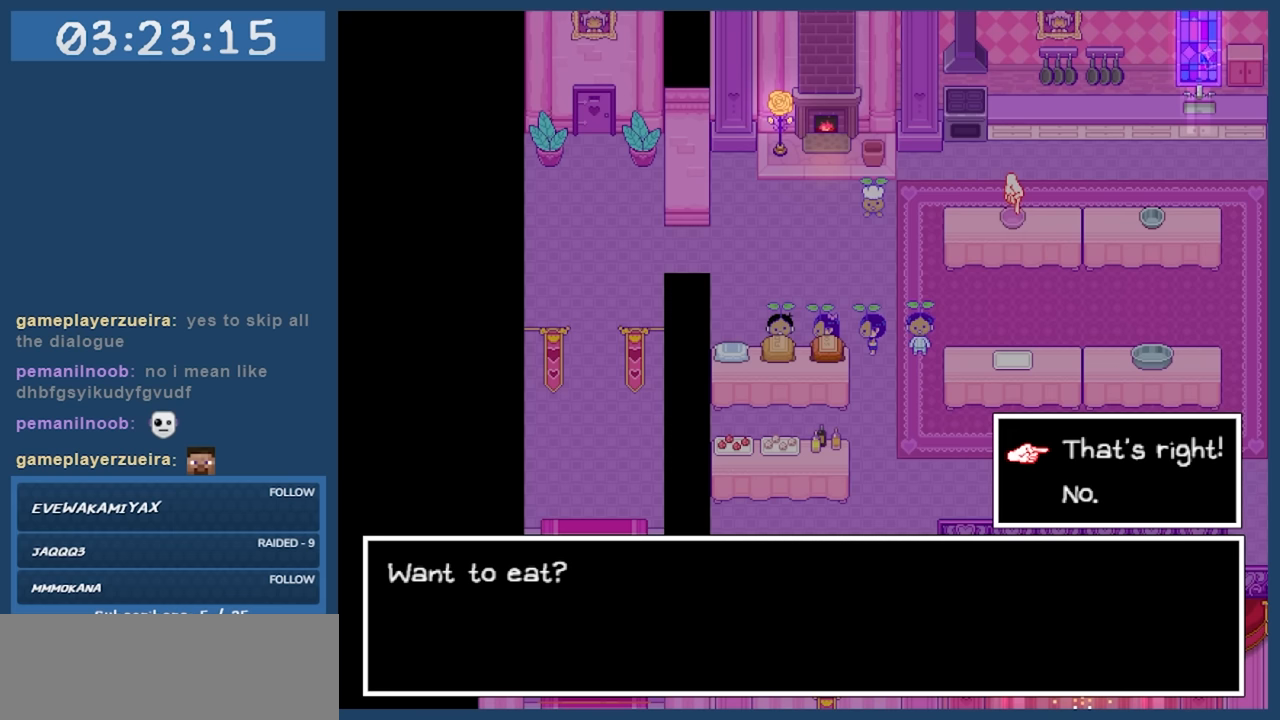
{"keys": [], "events": []}
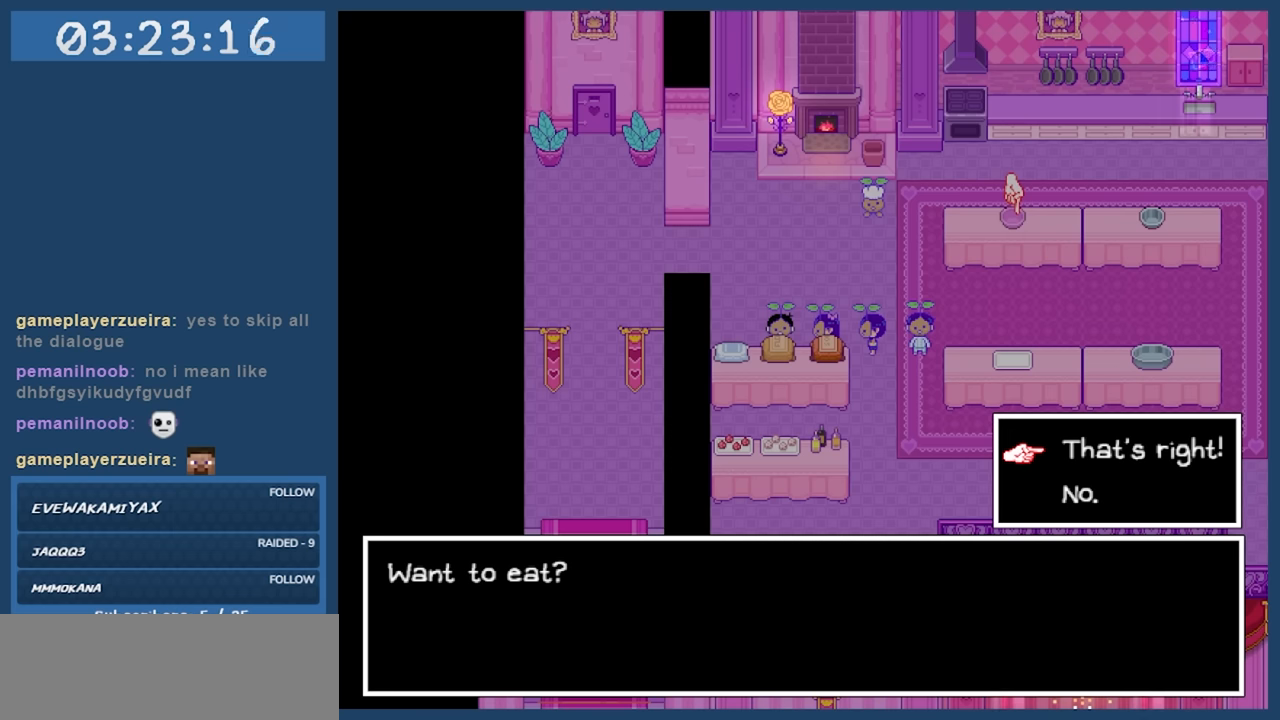
{"keys": ["right"], "events": [[17, "z", "down"], [100, "z", "up"], [150, "right", "down"]]}
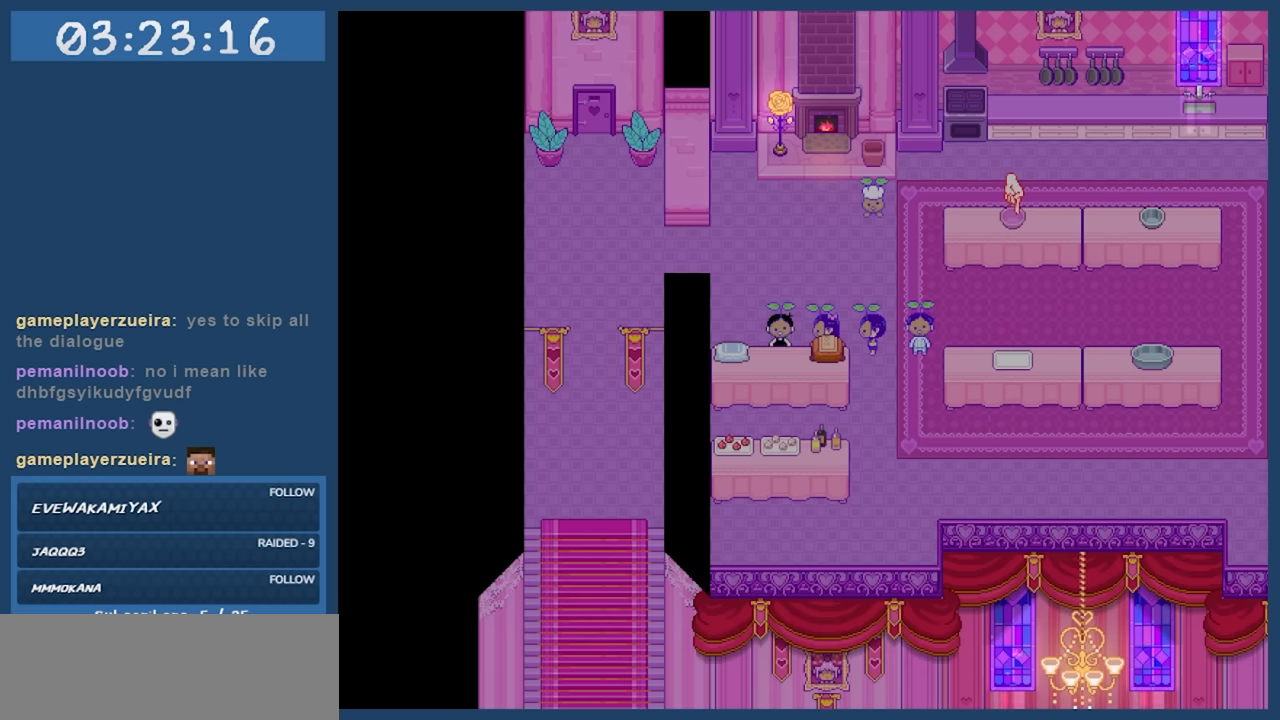
{"keys": [], "events": [[67, "right", "up"]]}
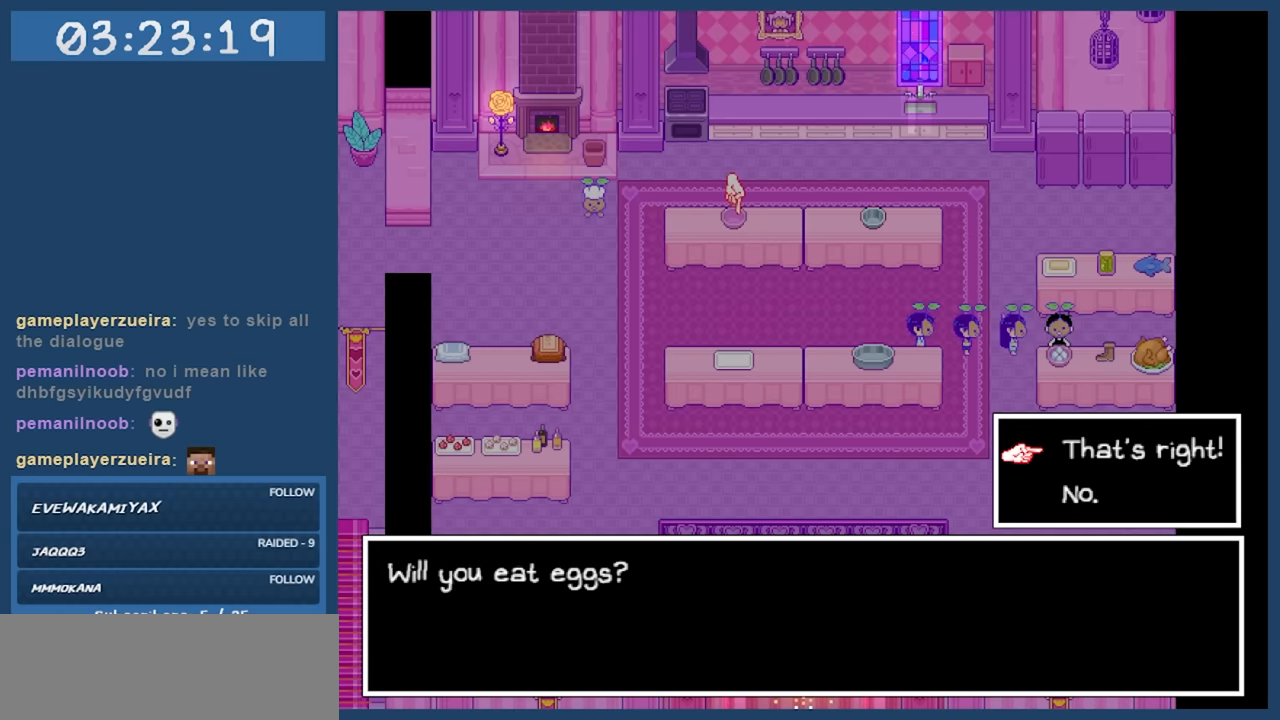
{"keys": [], "events": []}
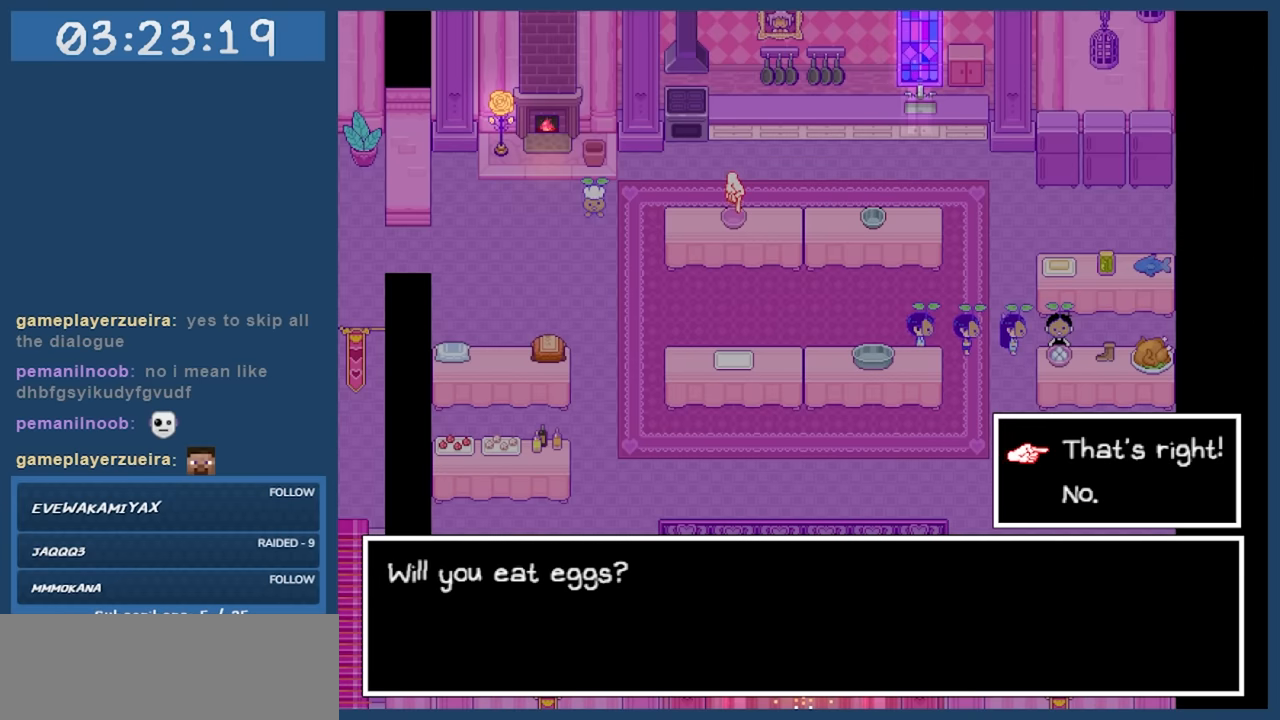
{"keys": ["left"], "events": [[417, "z", "down"], [500, "left", "down"], [500, "z", "up"]]}
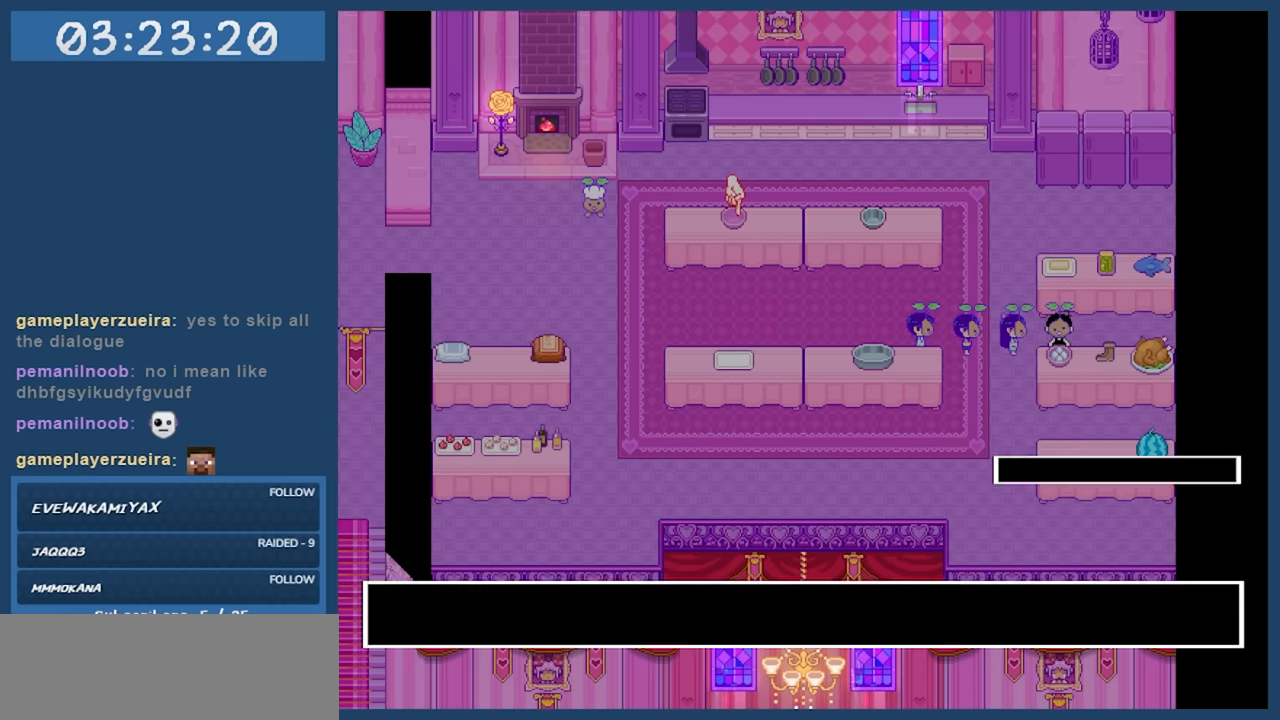
{"keys": ["left"], "events": []}
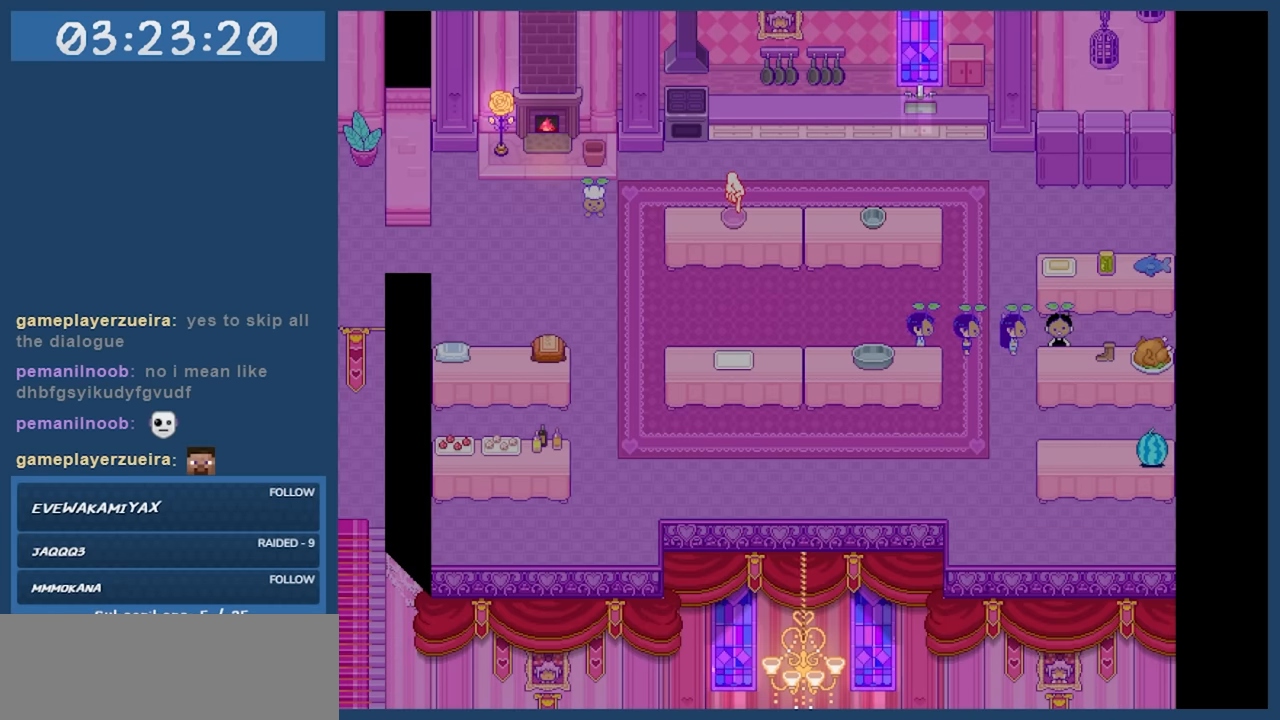
{"keys": ["left"], "events": []}
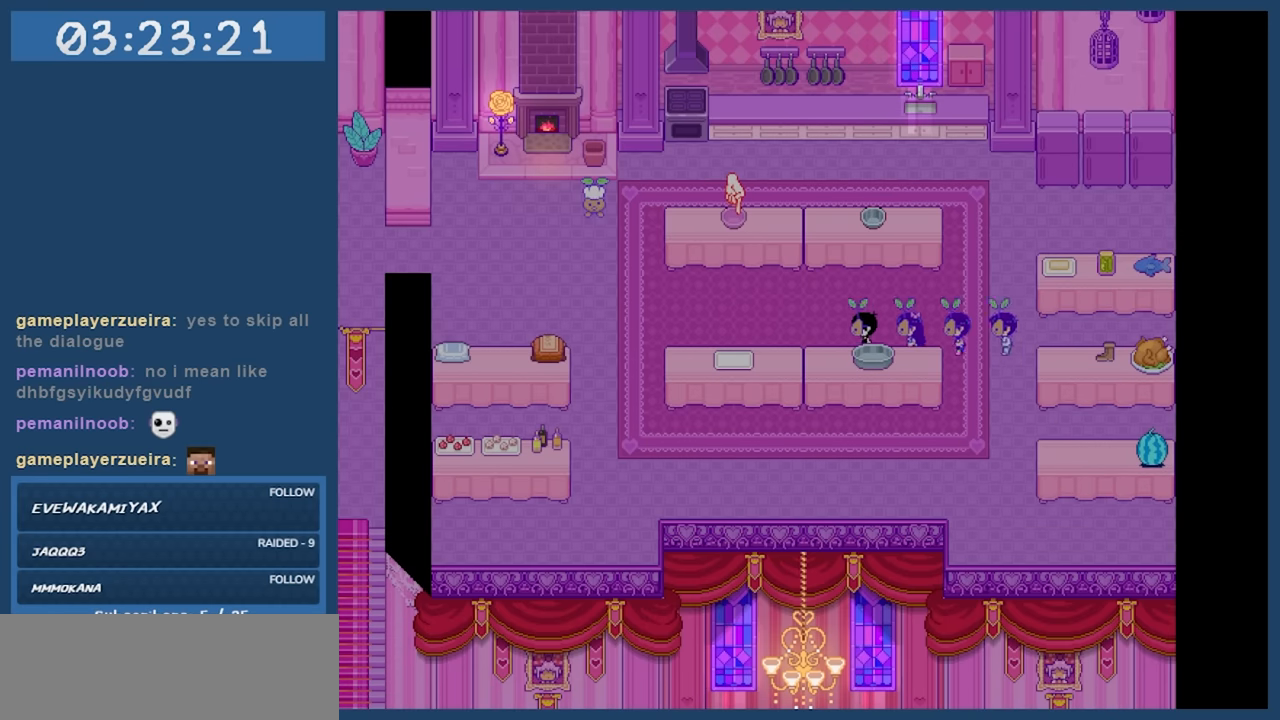
{"keys": ["z"], "events": [[267, "up", "down"], [317, "left", "up"], [417, "up", "up"], [450, "z", "down"]]}
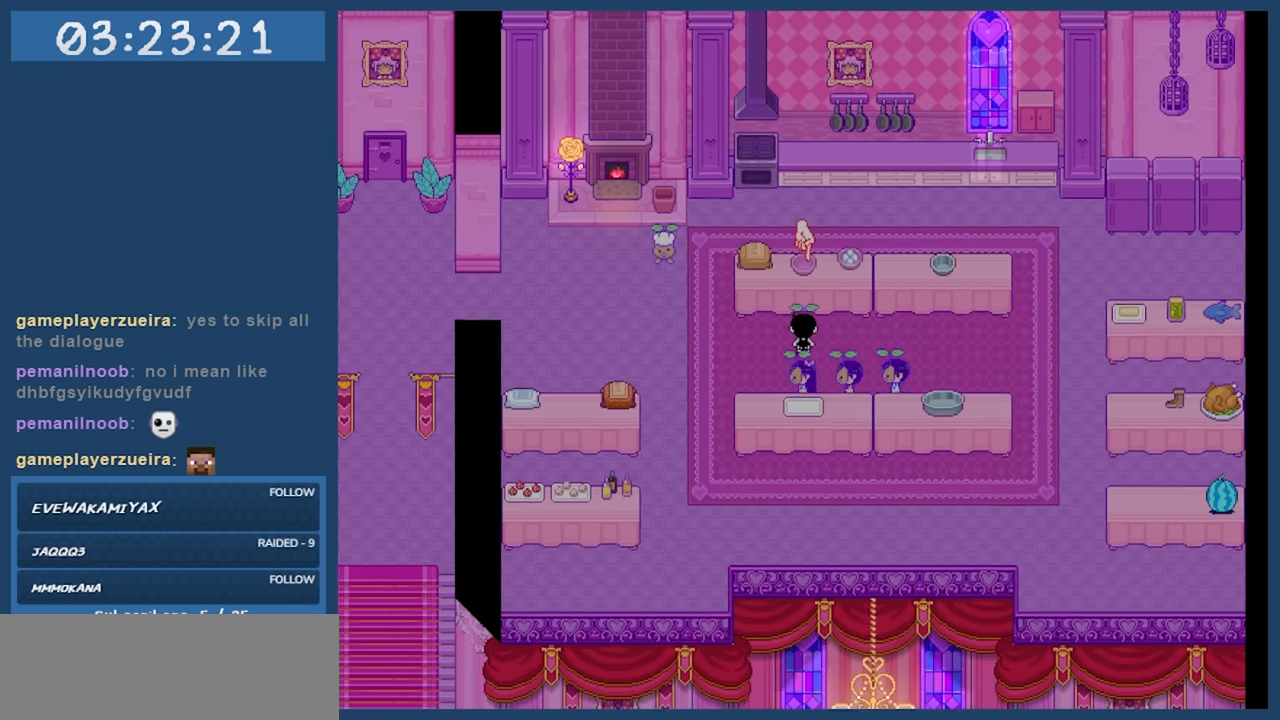
{"keys": ["z"], "events": [[100, "z", "up"], [234, "z", "down"], [334, "z", "up"], [467, "z", "down"]]}
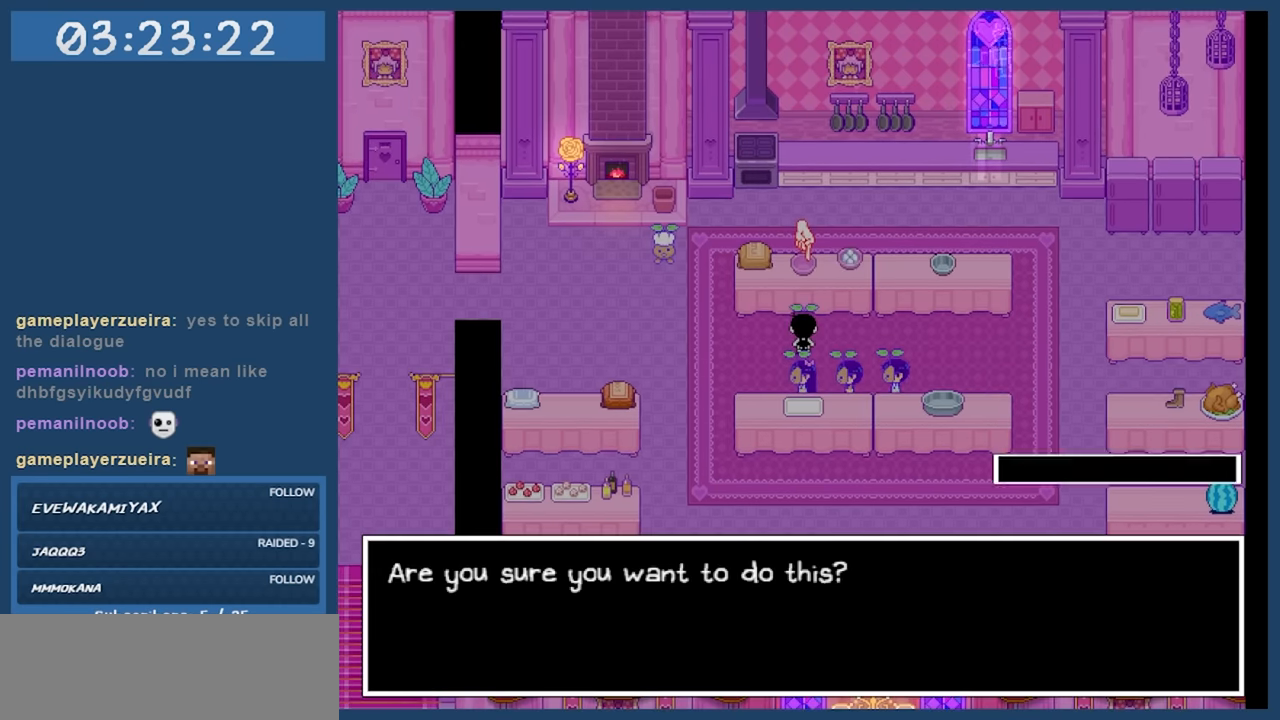
{"keys": [], "events": [[67, "z", "up"], [350, "z", "down"], [434, "z", "up"]]}
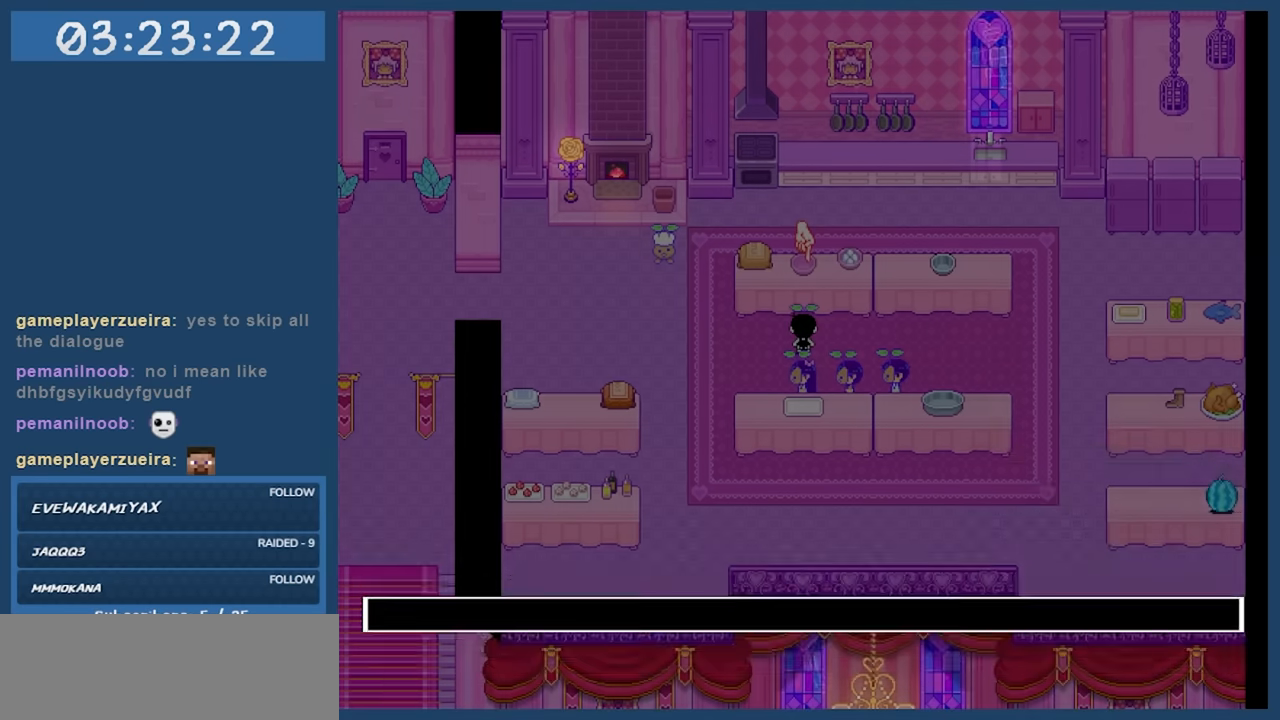
{"keys": [], "events": []}
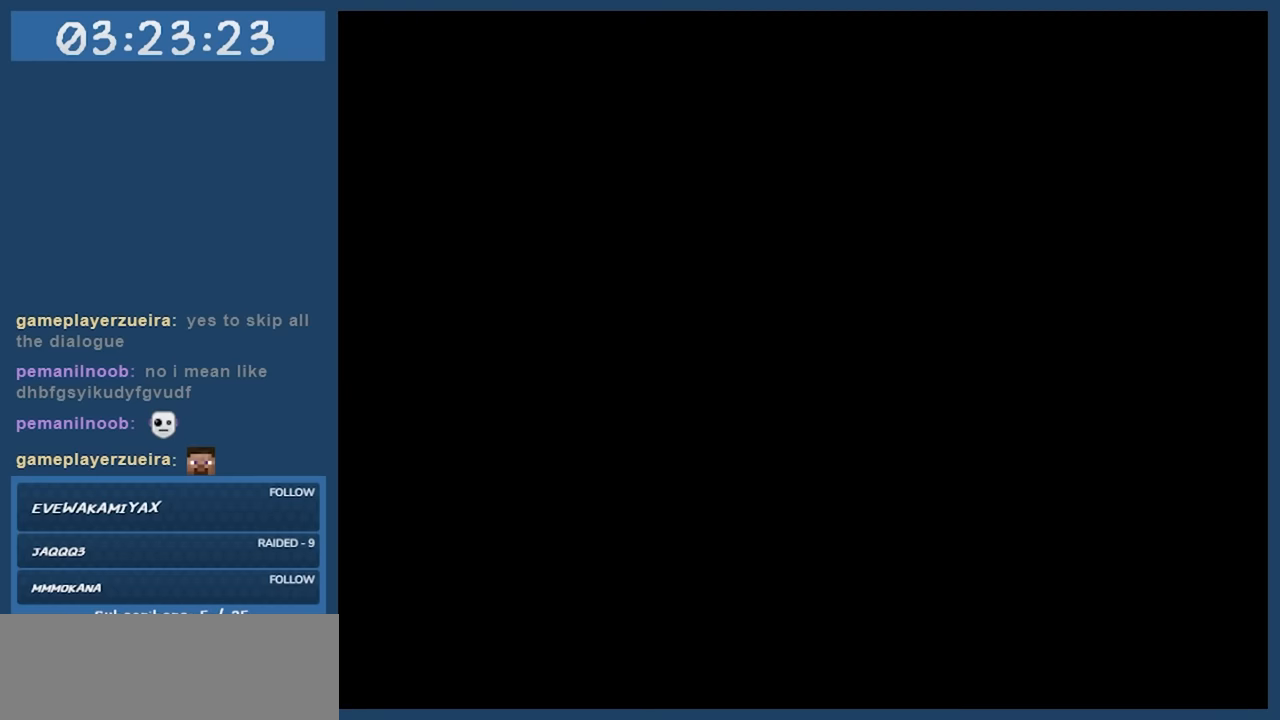
{"keys": [], "events": []}
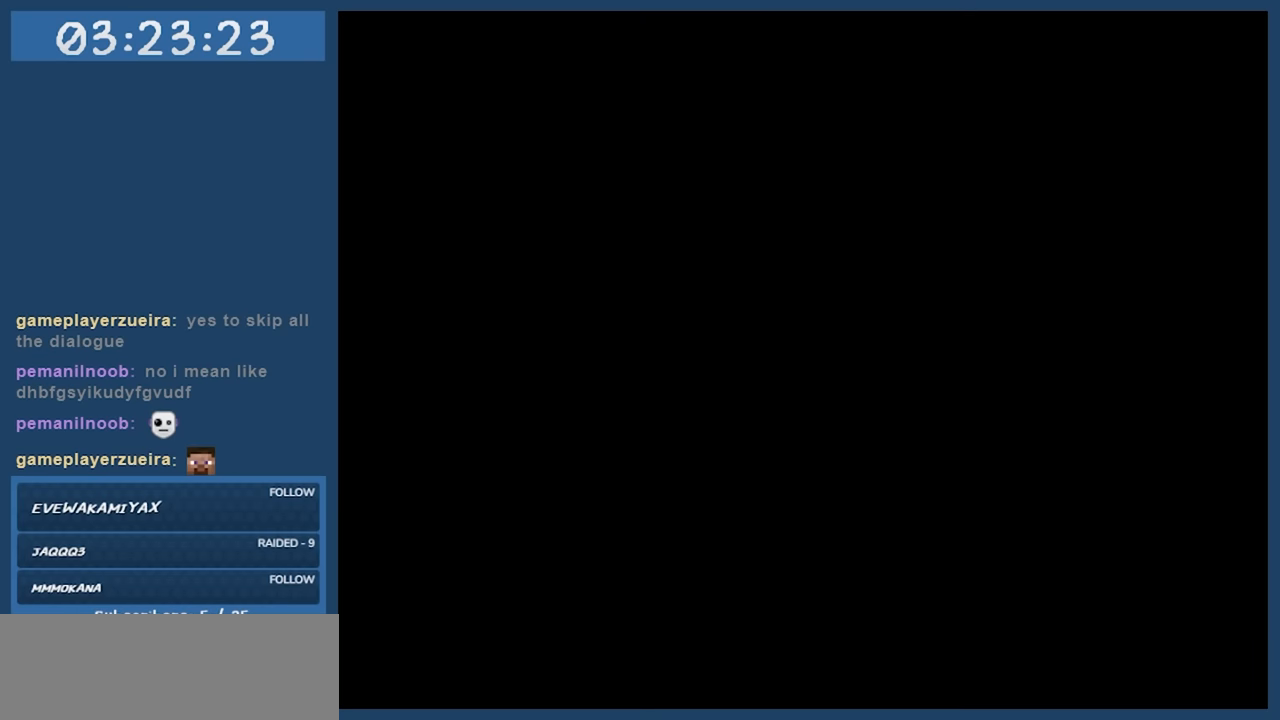
{"keys": [], "events": []}
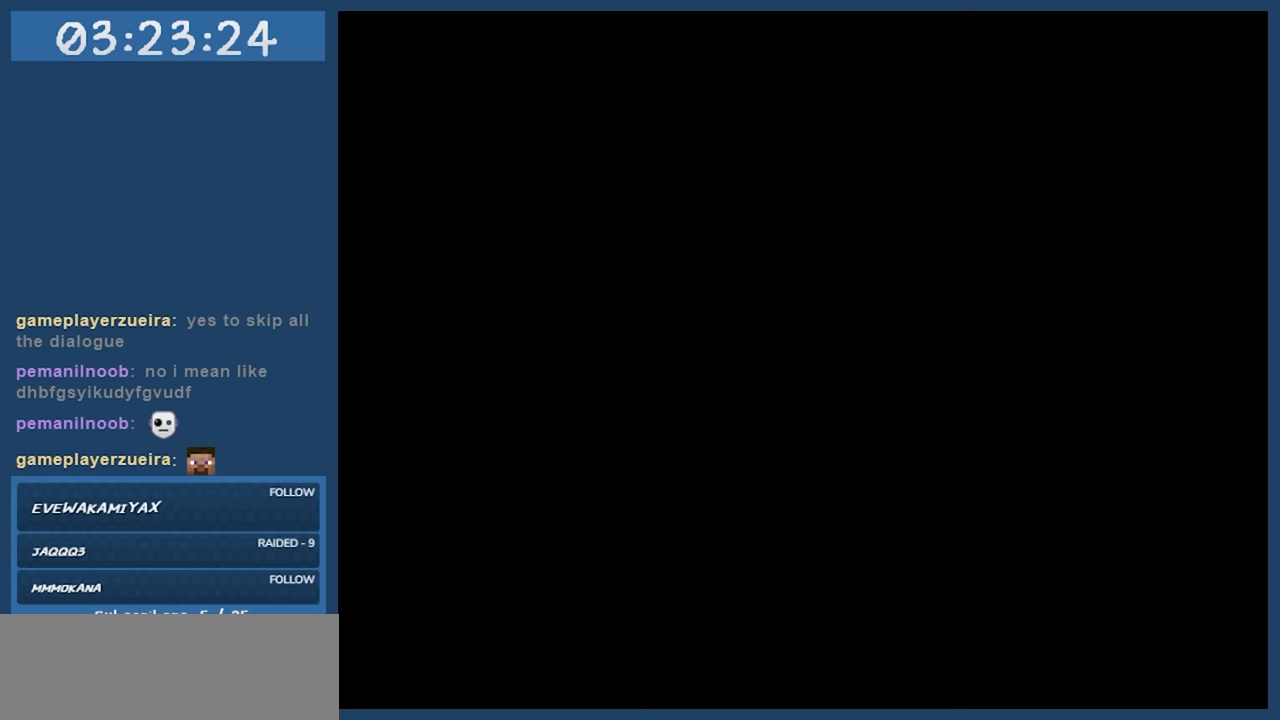
{"keys": [], "events": []}
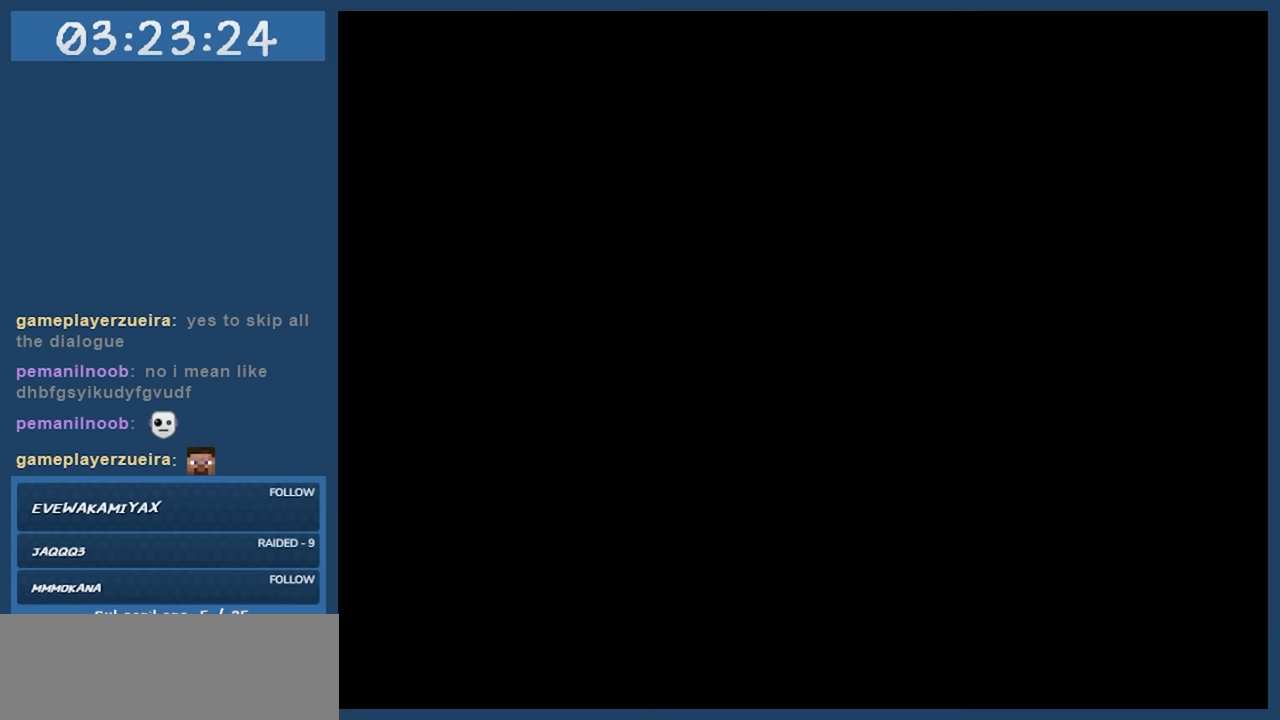
{"keys": [], "events": []}
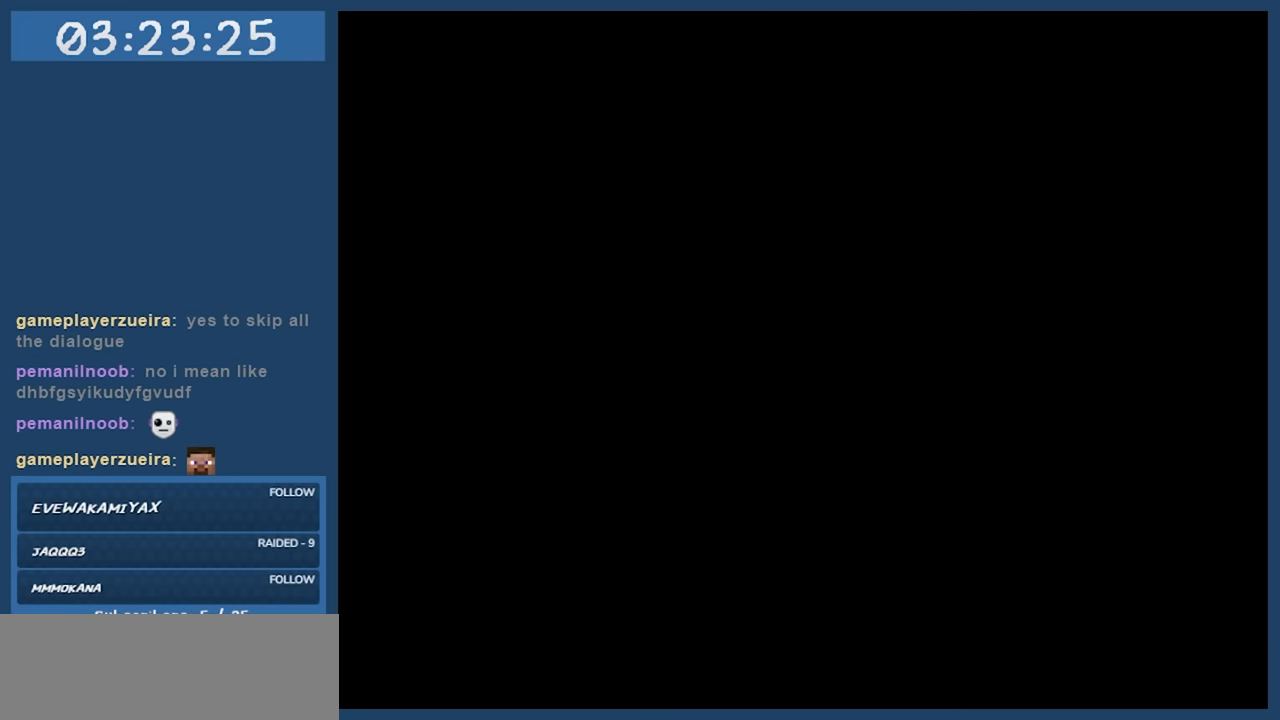
{"keys": [], "events": []}